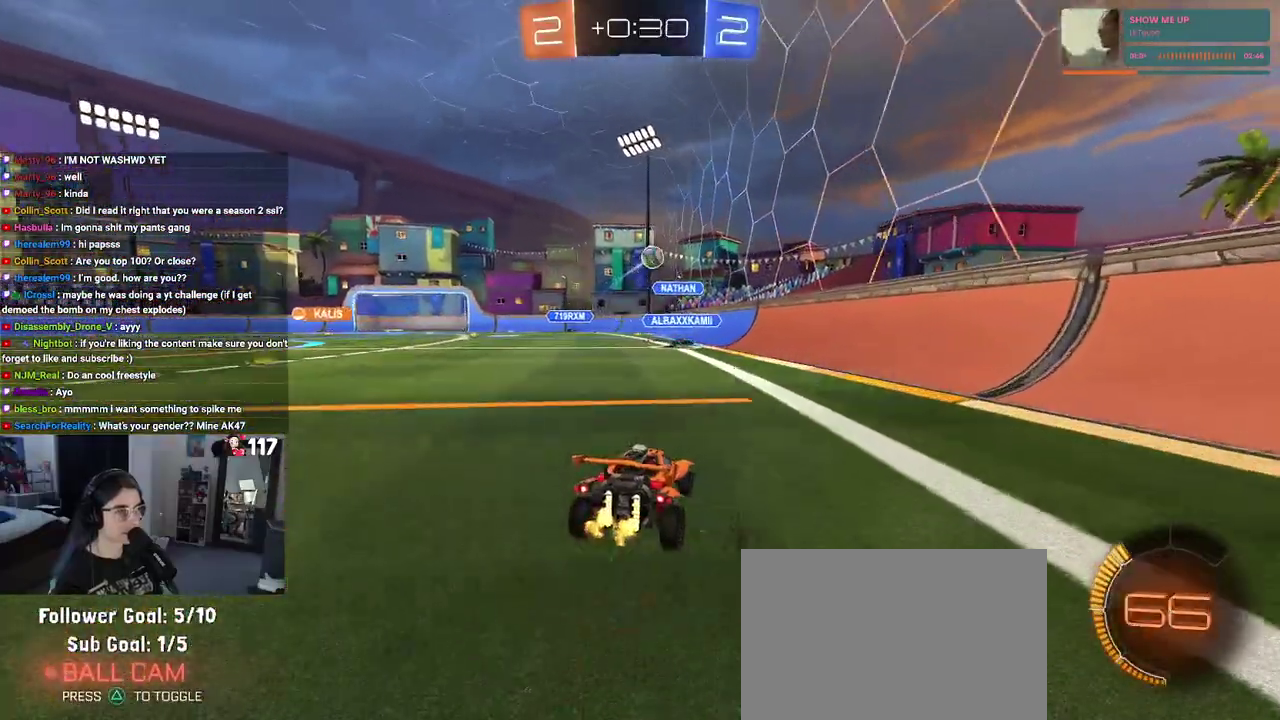
Gameplay with a controller (PlayStation layout); each line is a JSON object with the inputs held at the frame after it. "events" lists button and stick changes between this image and that frame as [ms after this image, input, new state], when the widget could be followed in between. Not read: START.
{"buttons": ["CROSS", "R1", "R2"], "left_stick": "up-right", "right_stick": "center", "events": [[33, "left_stick", "left"], [100, "CROSS", "down"], [100, "left_stick", "down-left"], [133, "R2", "down"], [167, "left_stick", "down"], [267, "left_stick", "center"], [300, "R1", "down"], [400, "left_stick", "right"], [417, "L2", "up"], [500, "left_stick", "up-right"]]}
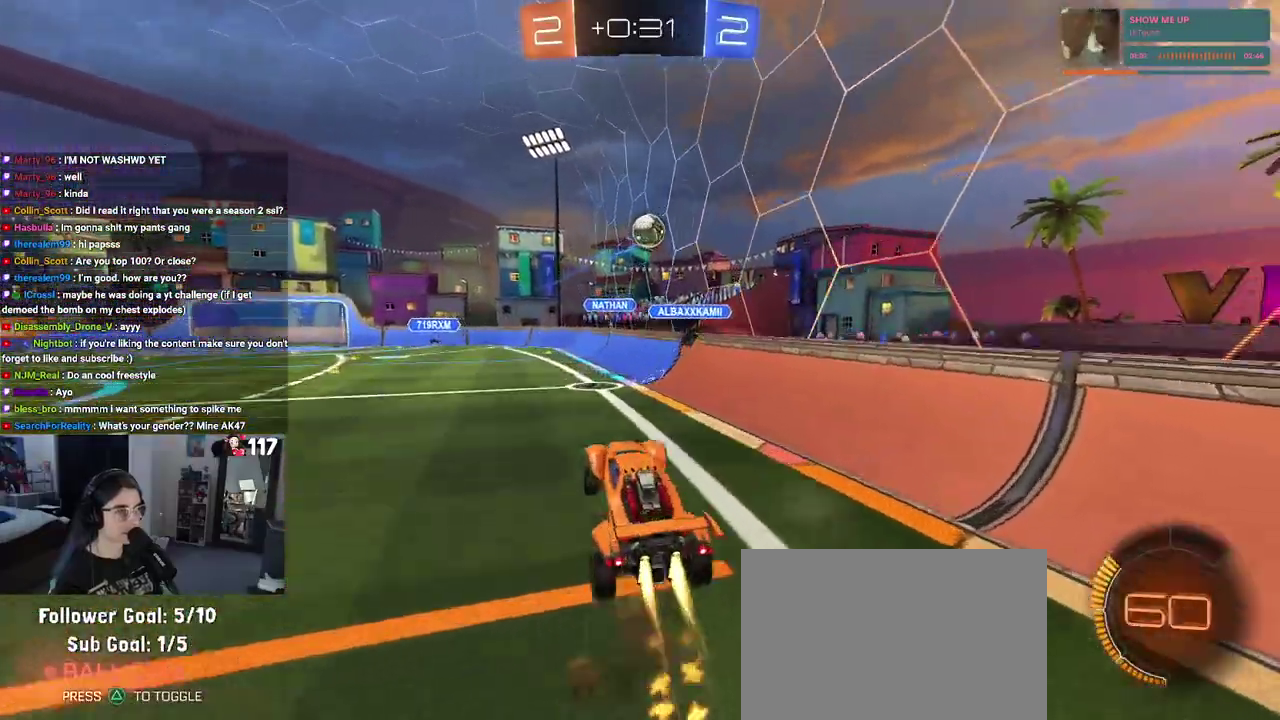
{"buttons": ["L1", "R1", "R2"], "left_stick": "up-left", "right_stick": "center", "events": [[67, "CROSS", "up"], [133, "left_stick", "center"], [200, "left_stick", "left"], [267, "left_stick", "up-left"], [333, "left_stick", "up"], [383, "L1", "down"], [467, "left_stick", "up-left"]]}
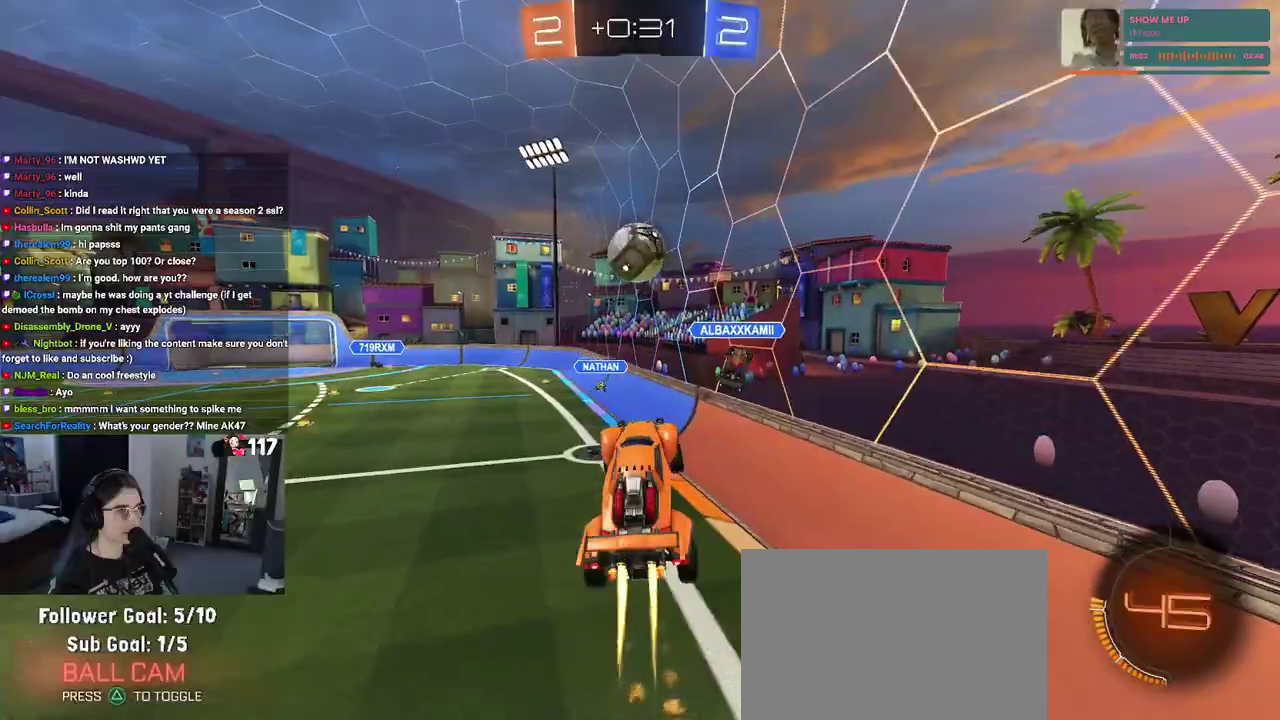
{"buttons": ["R1", "R2"], "left_stick": "center", "right_stick": "center"}
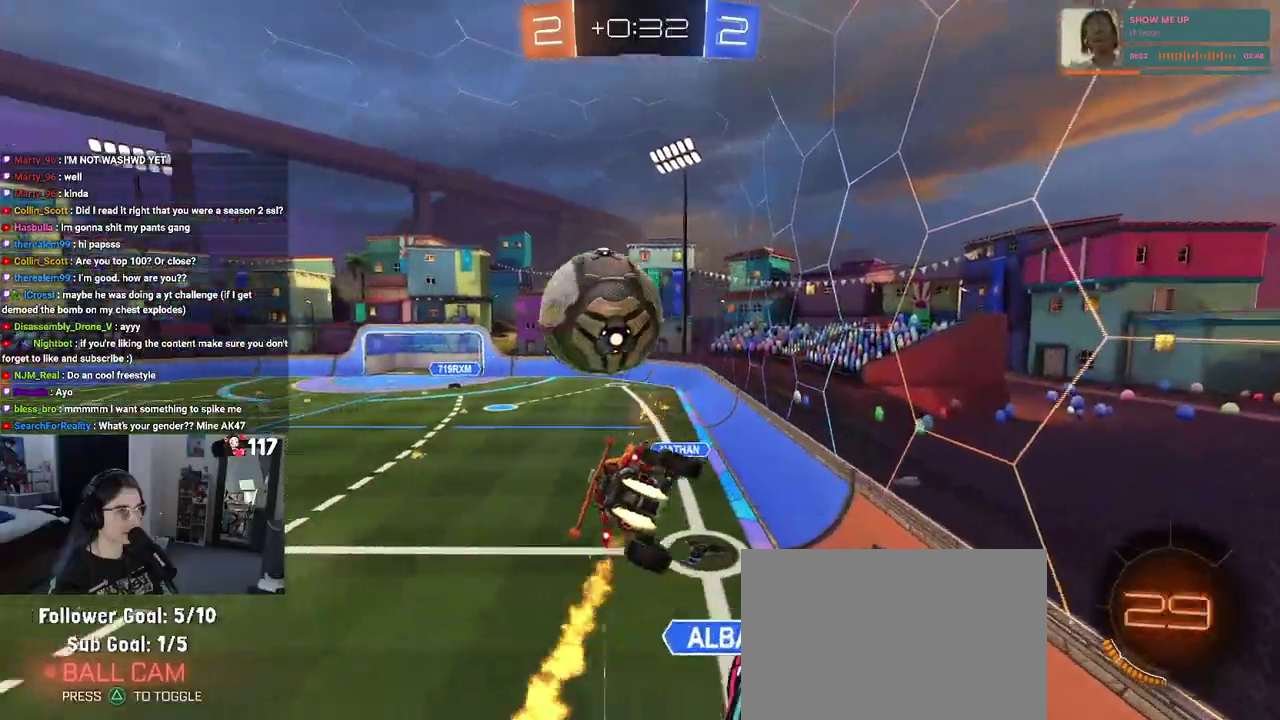
{"buttons": ["SQUARE", "R2"], "left_stick": "down-right", "right_stick": "center"}
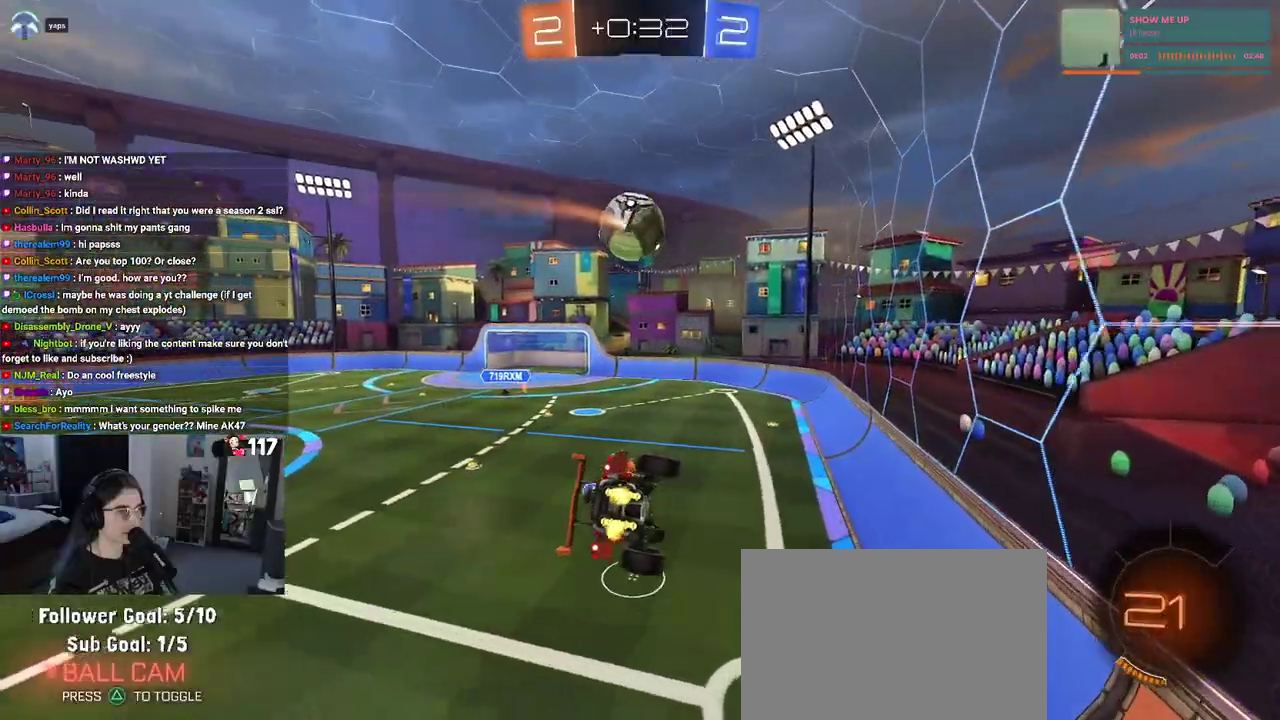
{"buttons": ["R2"], "left_stick": "center", "right_stick": "center"}
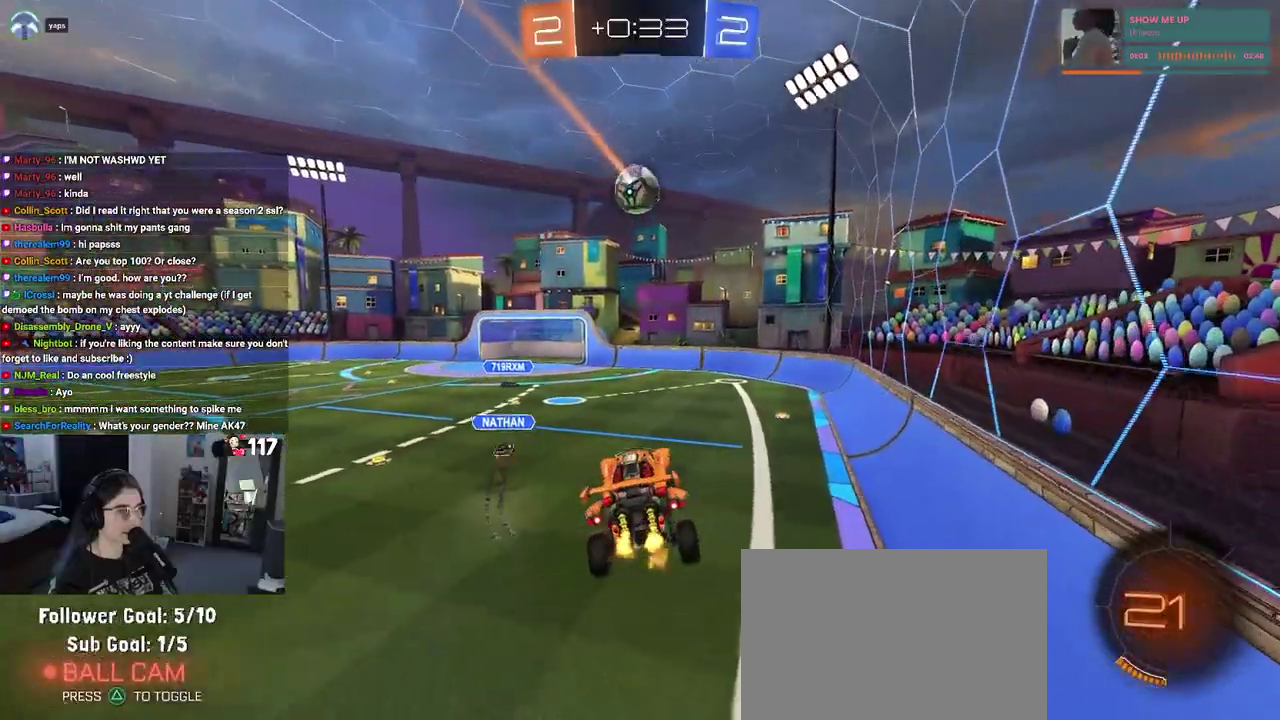
{"buttons": ["R2"], "left_stick": "up-right", "right_stick": "center"}
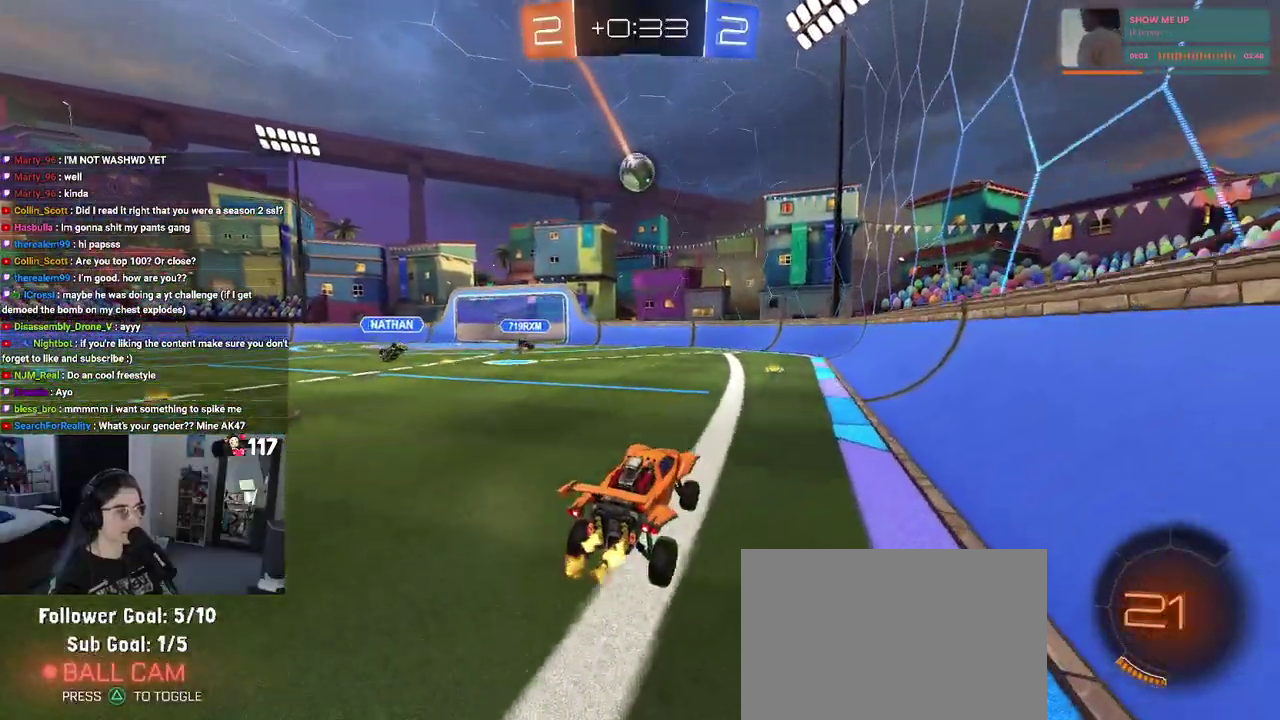
{"buttons": ["R1", "R2"], "left_stick": "up-left", "right_stick": "center", "events": [[167, "left_stick", "up"], [350, "left_stick", "up-left"], [417, "left_stick", "left"], [450, "R1", "down"], [483, "left_stick", "up-left"]]}
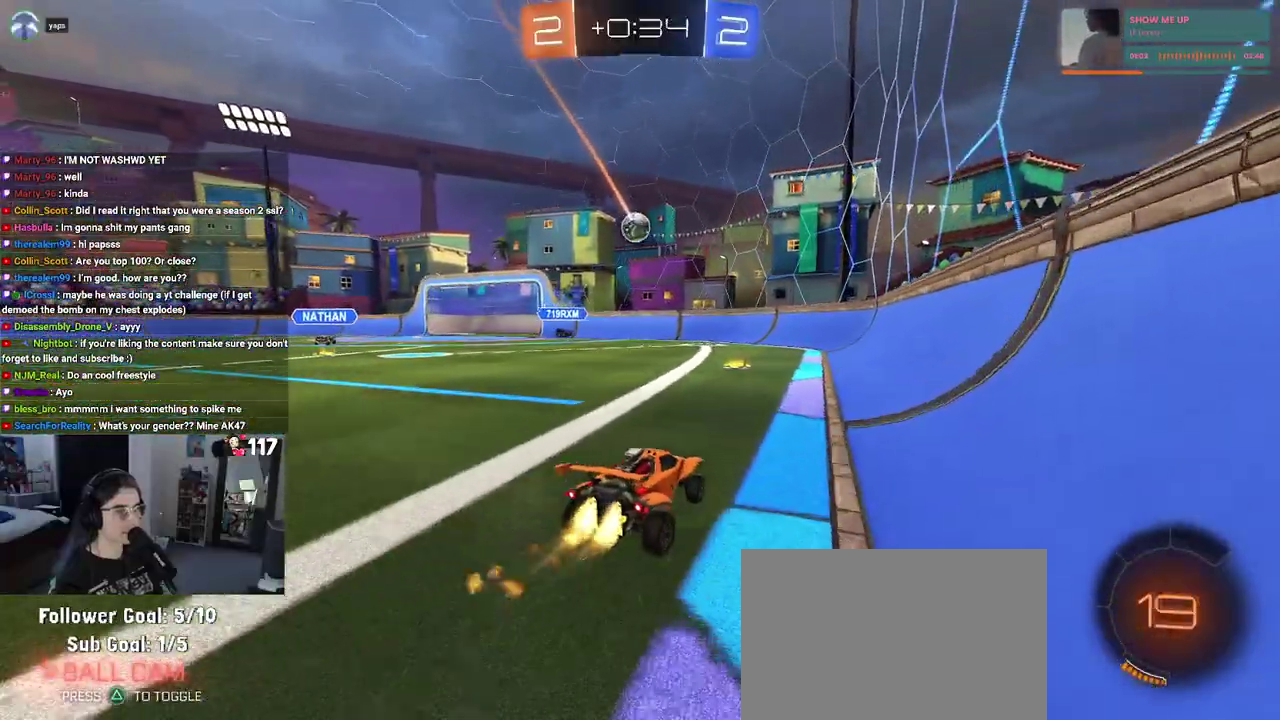
{"buttons": ["R2"], "left_stick": "center", "right_stick": "center", "events": [[33, "left_stick", "center"], [183, "left_stick", "up-left"], [267, "R1", "up"], [333, "left_stick", "up"], [450, "left_stick", "up-right"], [500, "left_stick", "center"]]}
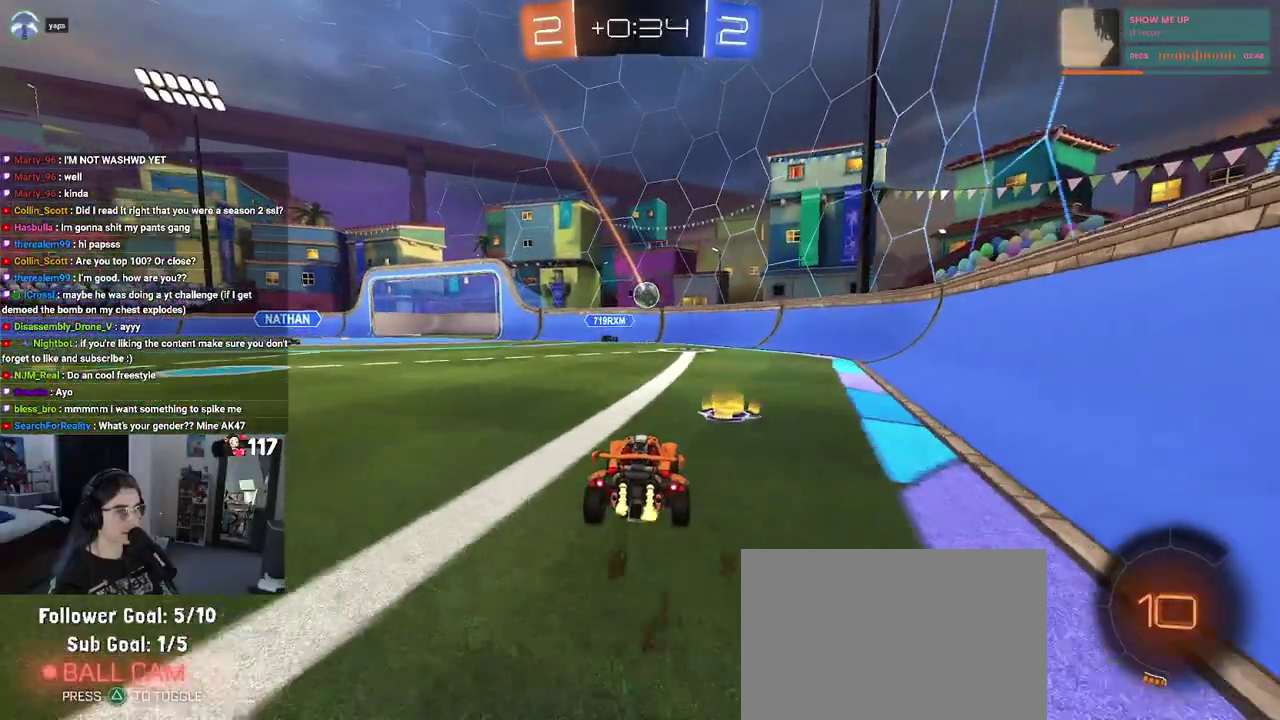
{"buttons": [], "left_stick": "center", "right_stick": "center"}
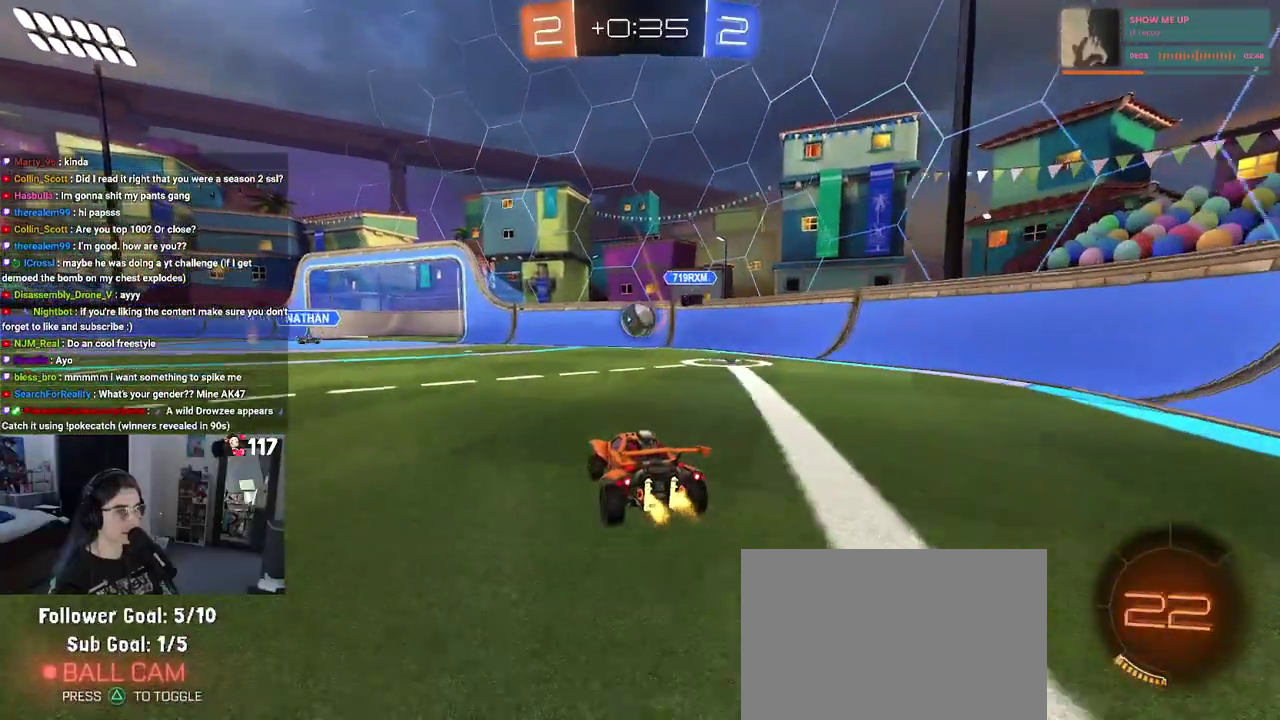
{"buttons": ["R1", "R2"], "left_stick": "up-left", "right_stick": "center"}
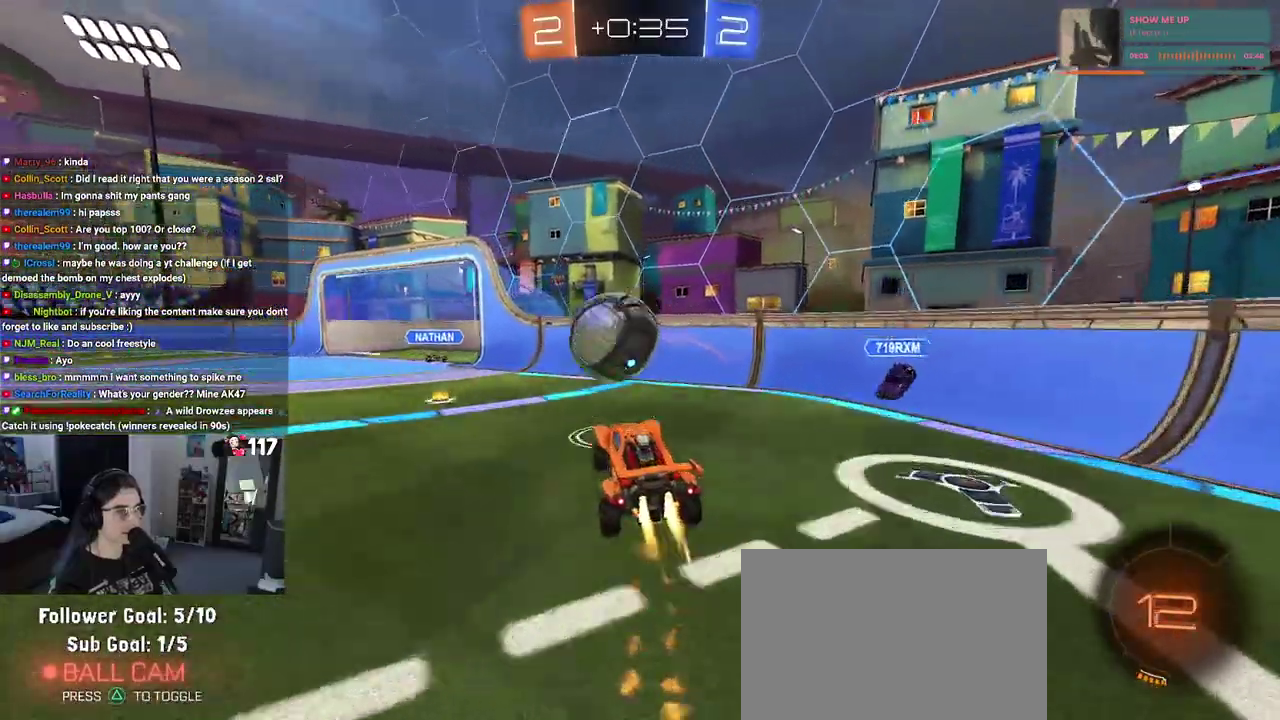
{"buttons": ["R1", "R2"], "left_stick": "down-left", "right_stick": "center", "events": [[50, "CROSS", "down"], [217, "CROSS", "up"], [250, "left_stick", "down"], [367, "left_stick", "down-left"]]}
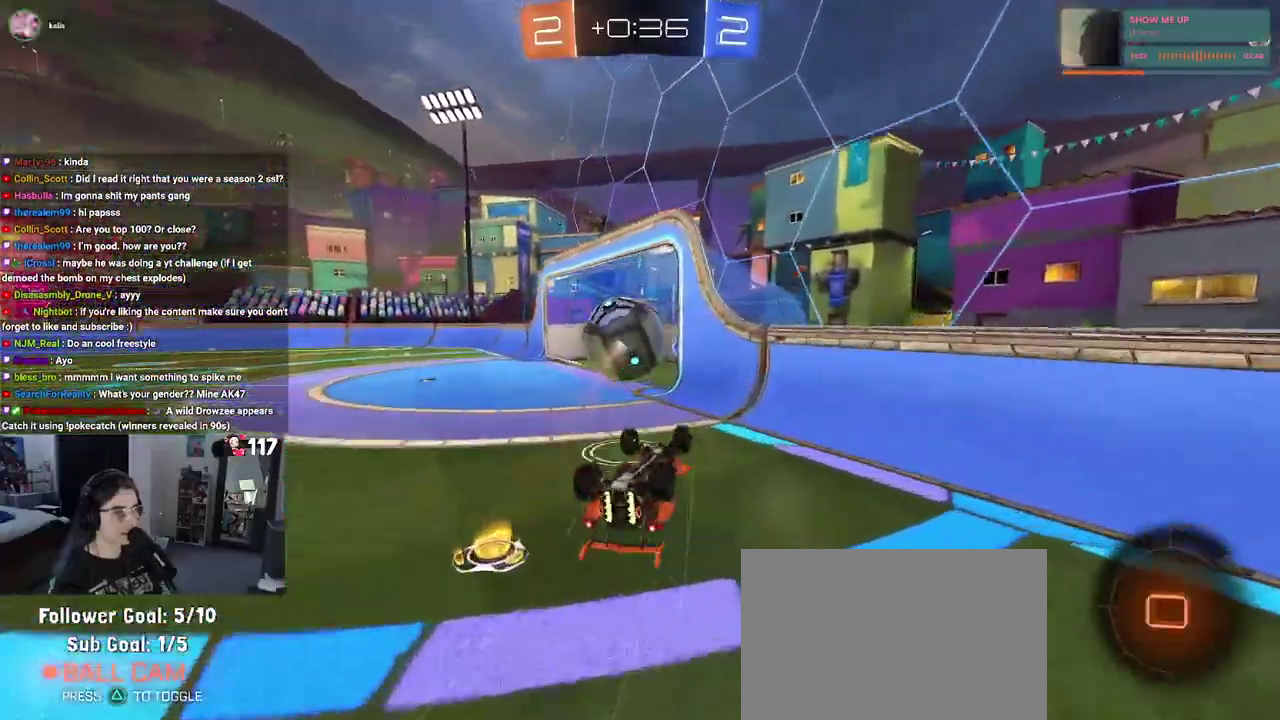
{"buttons": ["R2"], "left_stick": "up-left", "right_stick": "center", "events": [[50, "SQUARE", "down"], [100, "left_stick", "left"], [133, "R1", "up"], [317, "left_stick", "up-left"], [400, "SQUARE", "up"]]}
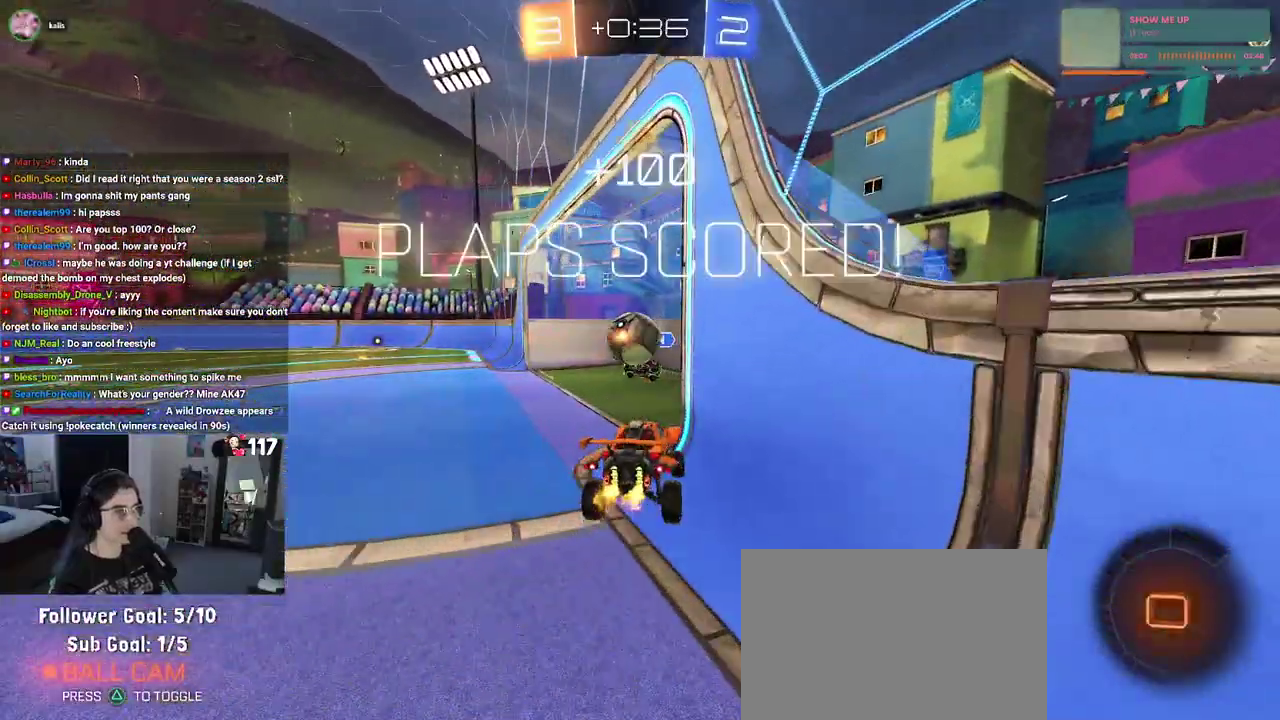
{"buttons": ["L1"], "left_stick": "up-right", "right_stick": "center", "events": [[83, "left_stick", "left"], [200, "left_stick", "center"], [267, "TRIANGLE", "down"], [333, "left_stick", "up"], [400, "TRIANGLE", "up"], [400, "left_stick", "up-right"], [417, "R2", "up"], [450, "L1", "down"]]}
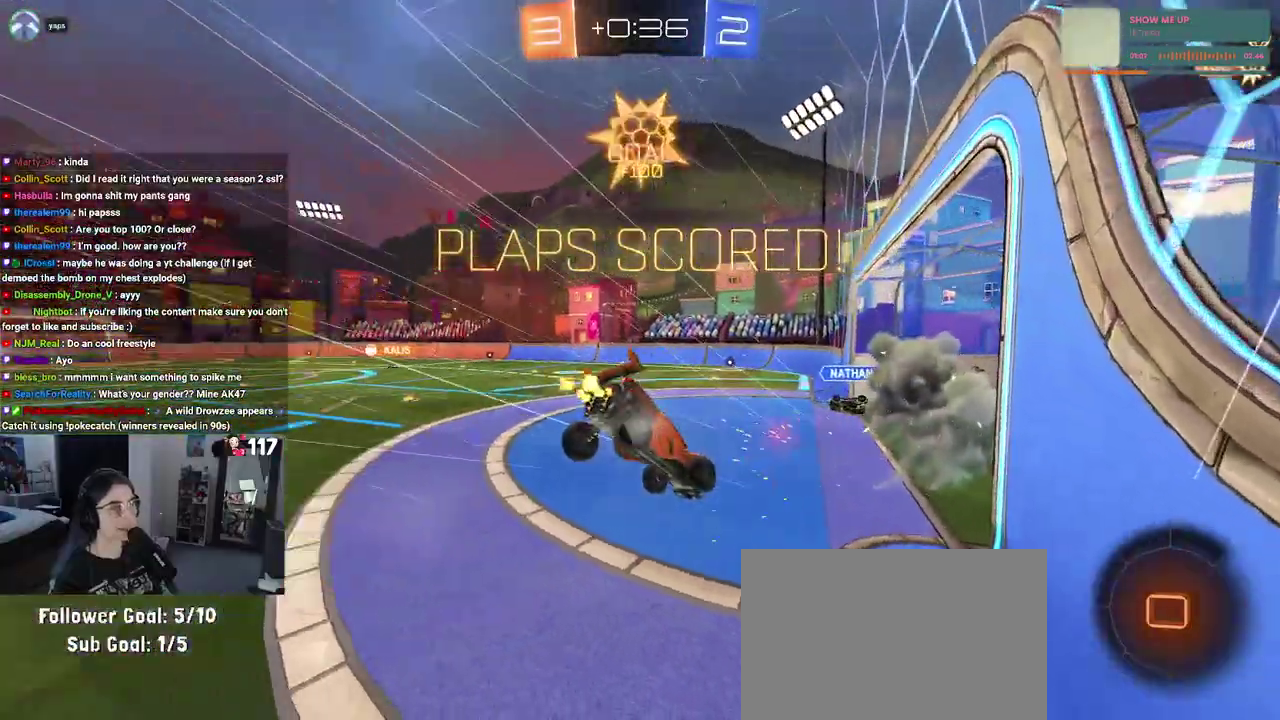
{"buttons": [], "left_stick": "down", "right_stick": "center", "events": [[17, "left_stick", "right"], [217, "L1", "up"], [500, "left_stick", "down"]]}
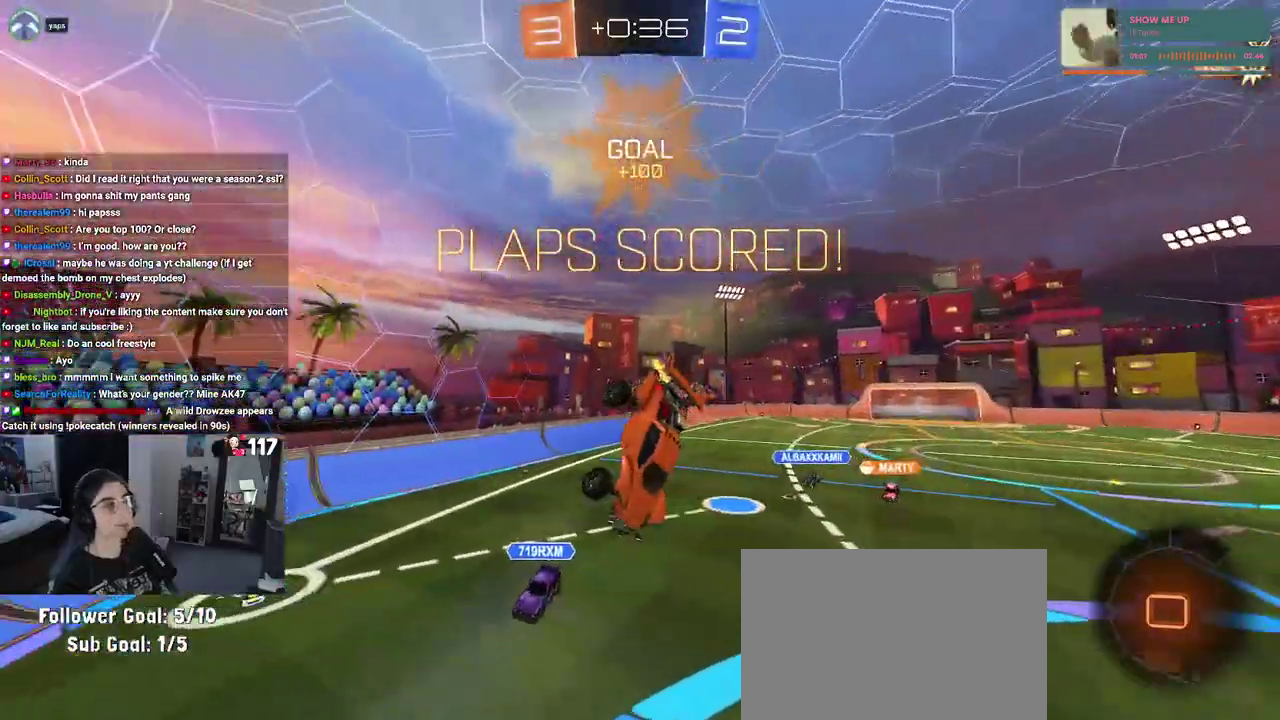
{"buttons": [], "left_stick": "up", "right_stick": "center", "events": [[83, "CROSS", "down"], [83, "left_stick", "down-left"], [167, "CROSS", "up"], [250, "left_stick", "up"]]}
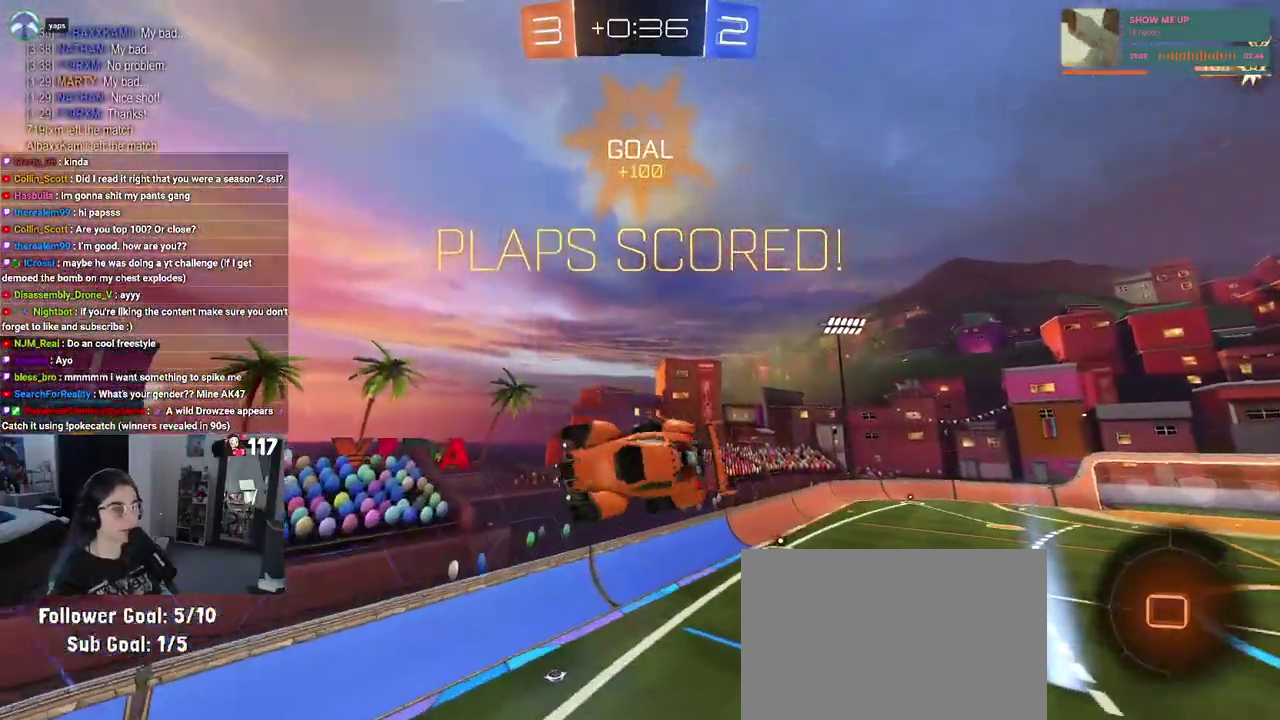
{"buttons": ["SQUARE", "R1"], "left_stick": "up-right", "right_stick": "center", "events": [[367, "left_stick", "up-right"], [383, "R1", "down"], [400, "SQUARE", "down"]]}